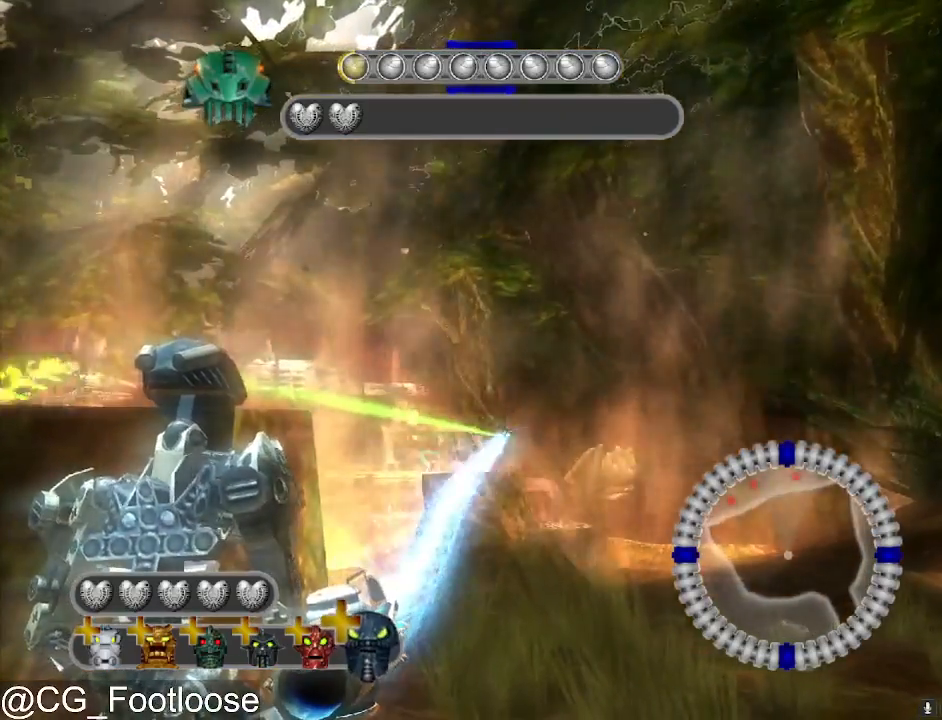
Gameplay with keyboard and mouse; each line is a JSON object with the keys and mouse buttons held at the frame after it. "events" lists presses ("down") and releases ("up") of "1", "a", "d", "down", "escape", "left", "q", "return", "right", "s", "space", "up", "w", "mouse_left", "mouse_wheel_up" and "mouse_wheel_down" between this image and that frame as [ms after this image, input, new state], when the widget could be followed in between. "mouse_left", "mouse_wheel_up", "mouse_wheel_down" = the "left", "wheel_up", "wheel_down" buttons of the "mouse" list. No other keys are recorded. "mouse_move" is the direction in which the mouse moves at that frame (one of eight, or "still"), when it could be read.
{"keys": [], "mouse": ["left"], "mouse_move": "still", "events": []}
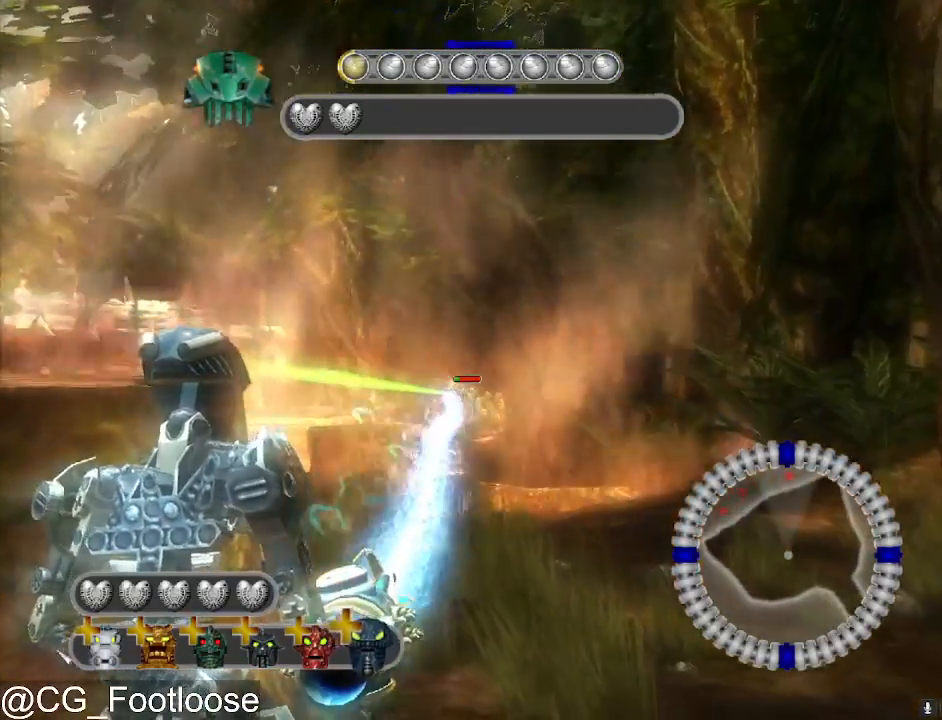
{"keys": [], "mouse": ["left"], "mouse_move": "still", "events": []}
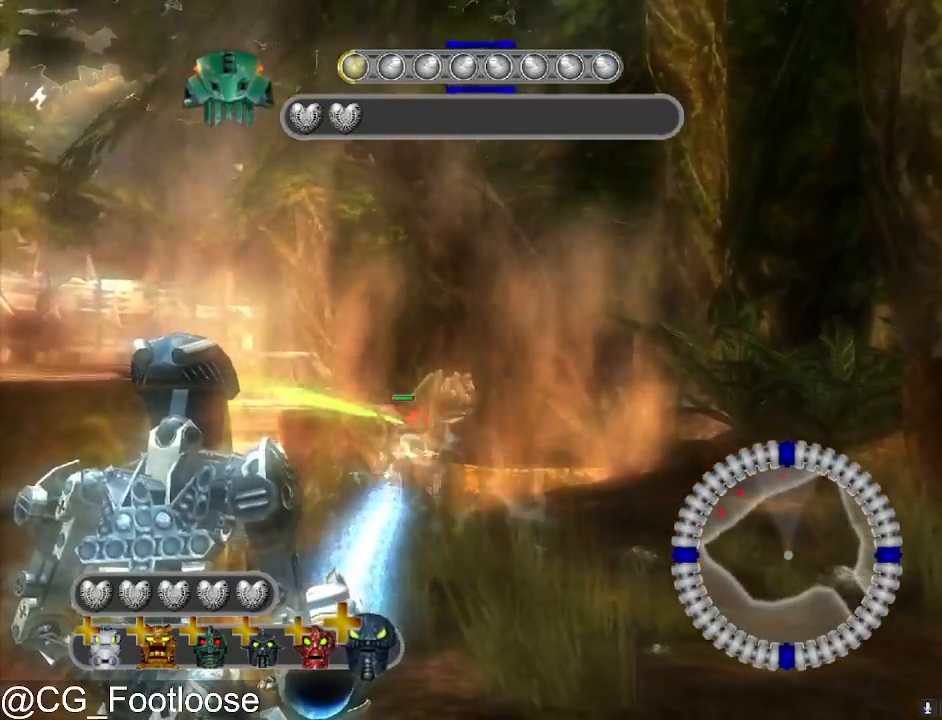
{"keys": [], "mouse": ["left"], "mouse_move": "still", "events": []}
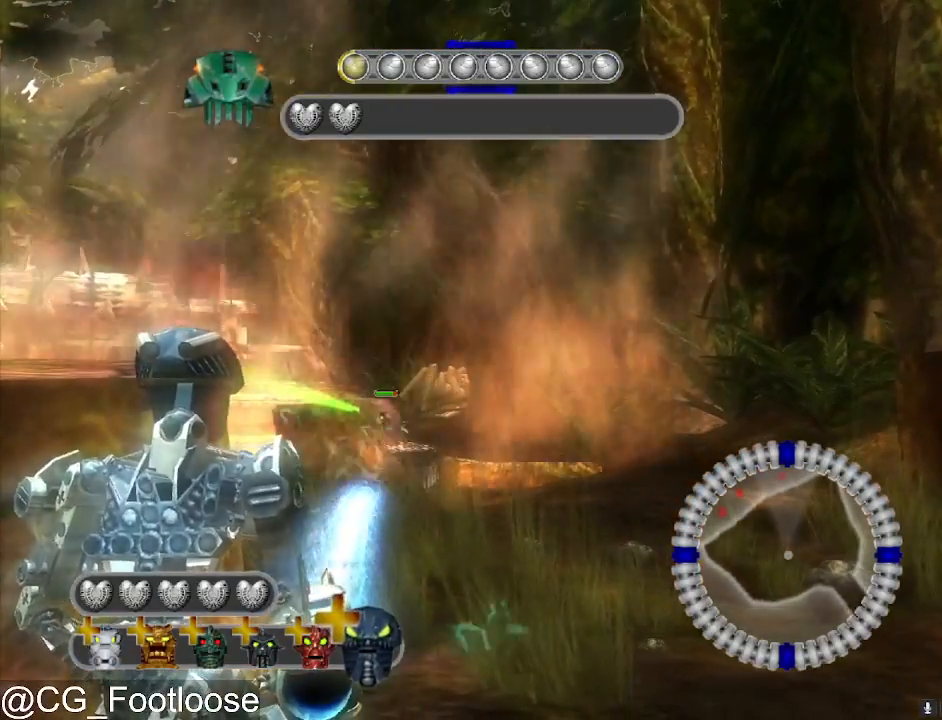
{"keys": [], "mouse": ["left"], "mouse_move": "still", "events": []}
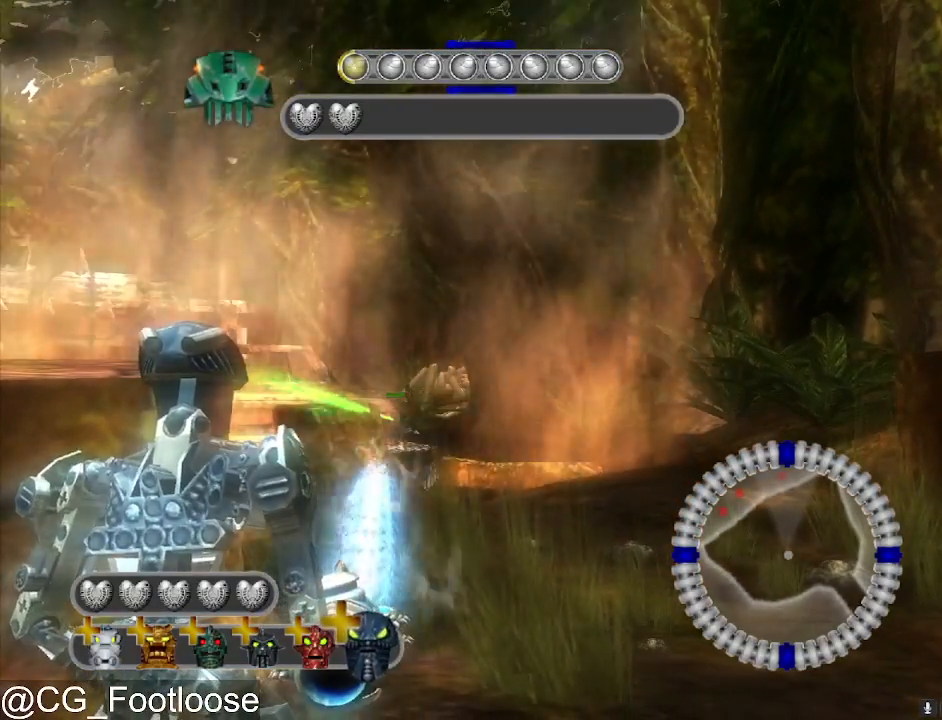
{"keys": [], "mouse": ["left"], "mouse_move": "still", "events": []}
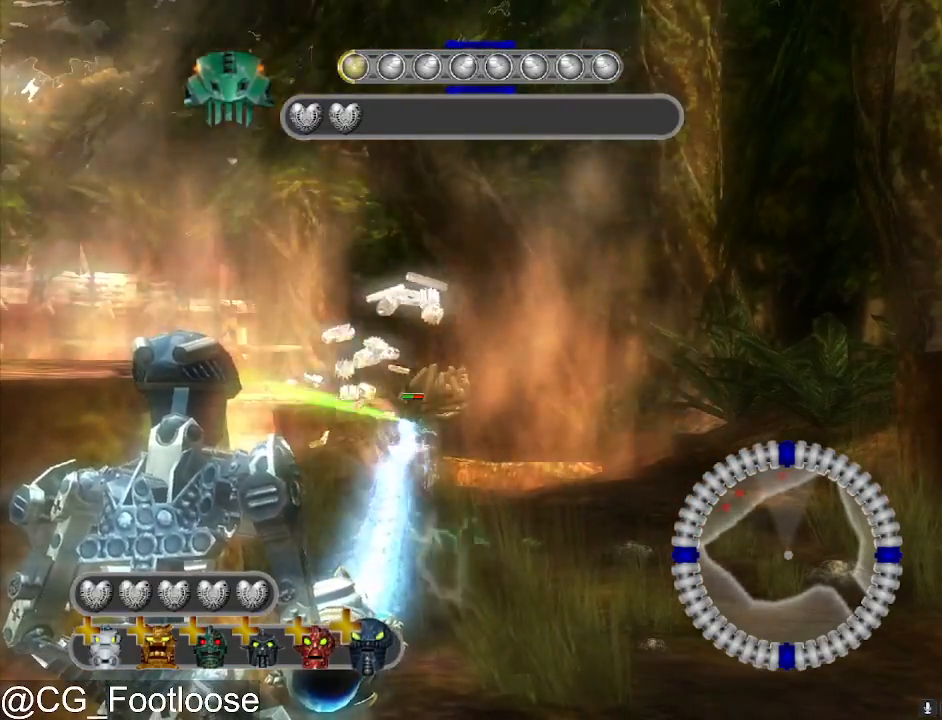
{"keys": [], "mouse": ["left"], "mouse_move": "still", "events": []}
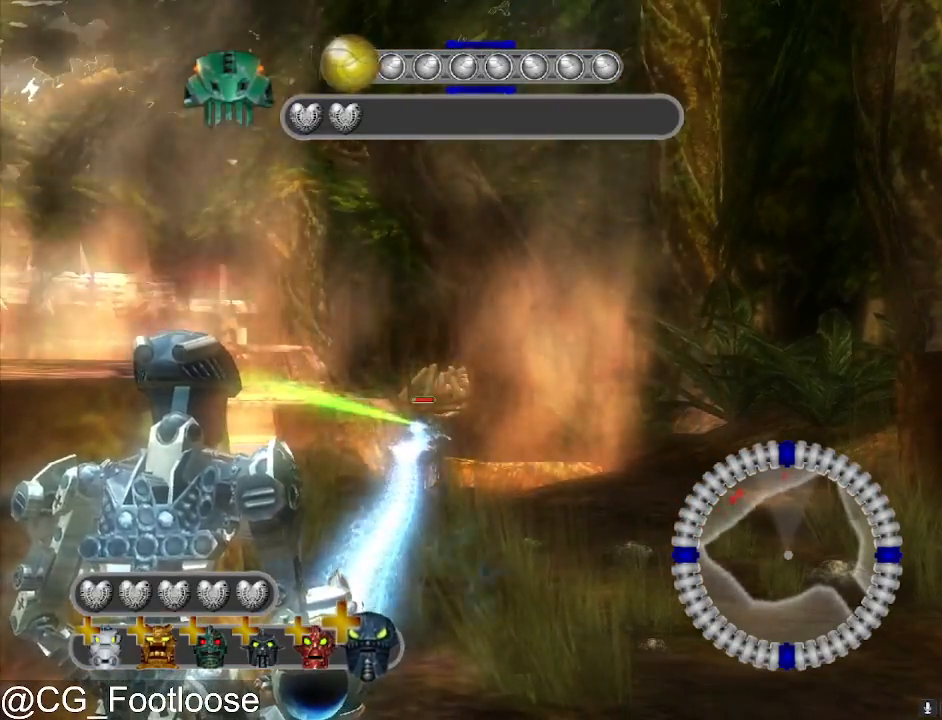
{"keys": [], "mouse": ["left"], "mouse_move": "left", "events": []}
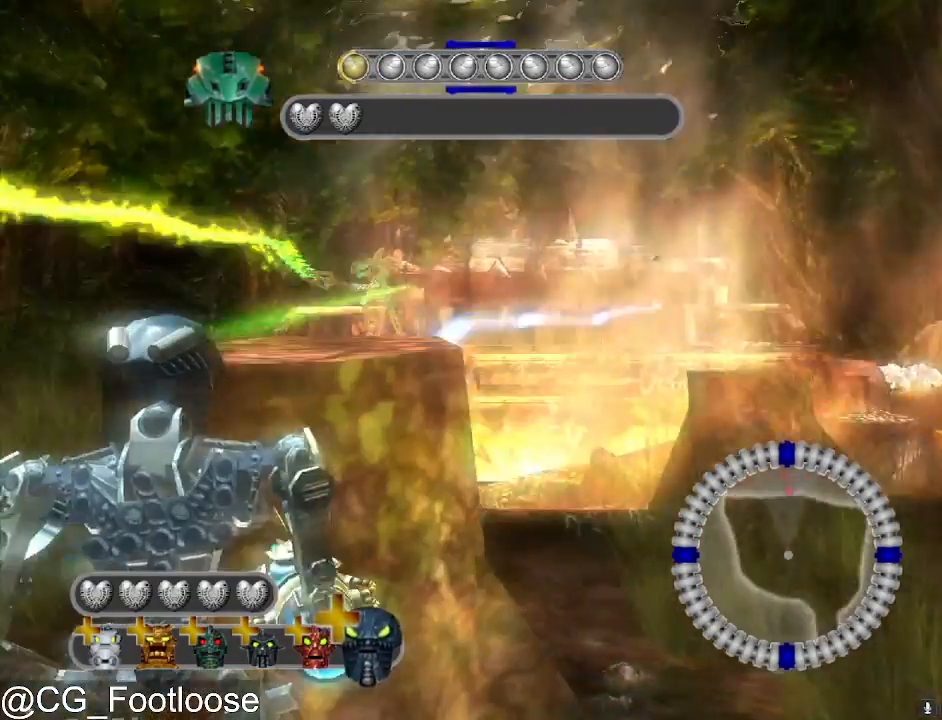
{"keys": [], "mouse": ["left"], "mouse_move": "still", "events": []}
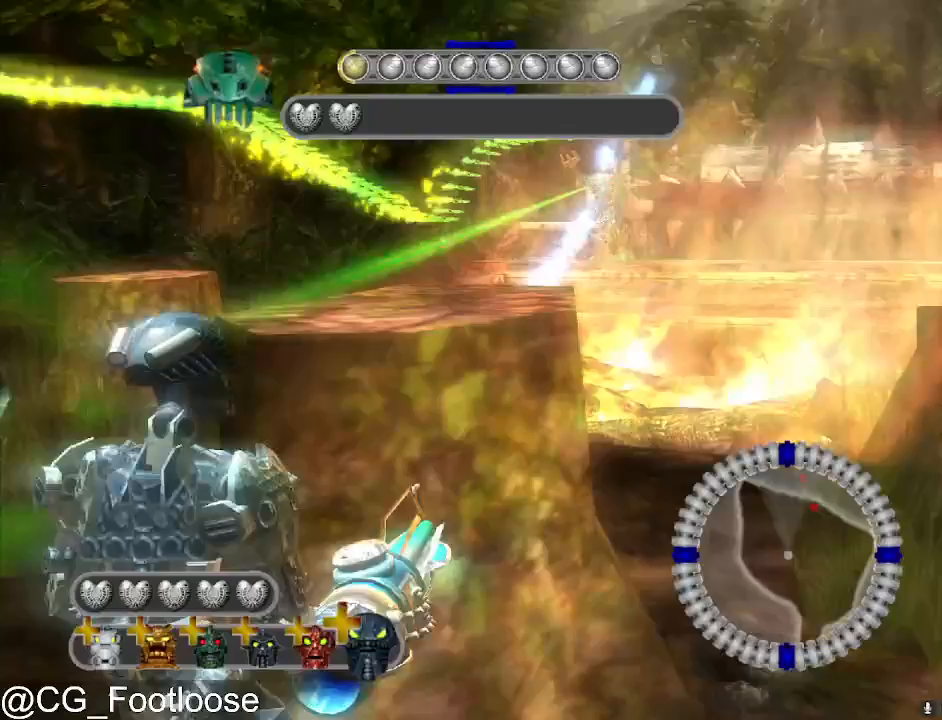
{"keys": [], "mouse": ["left"], "mouse_move": "still", "events": []}
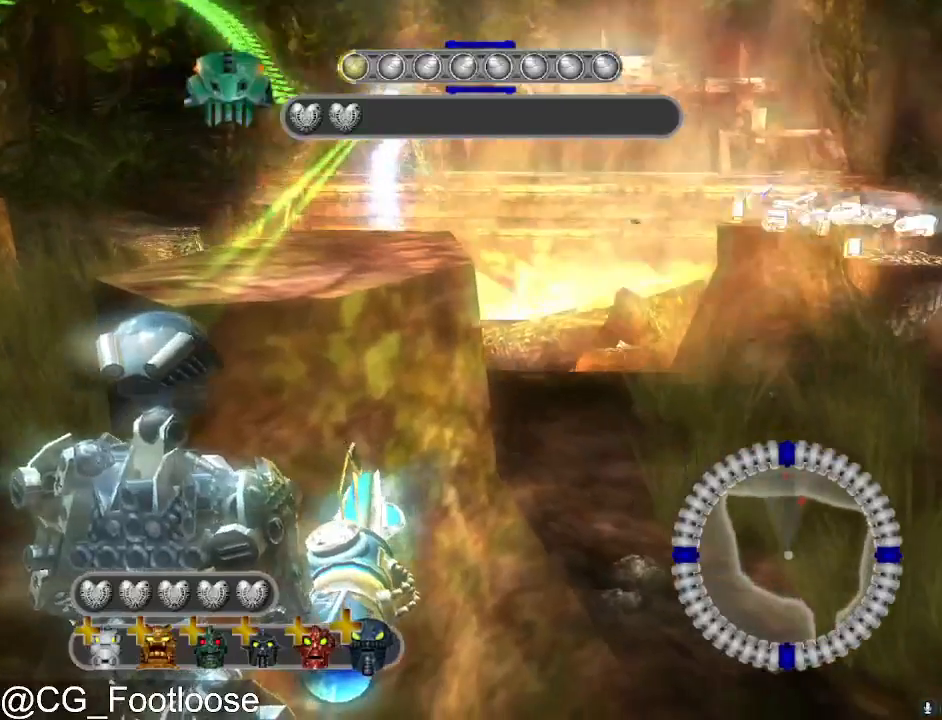
{"keys": [], "mouse": ["left"], "mouse_move": "still", "events": []}
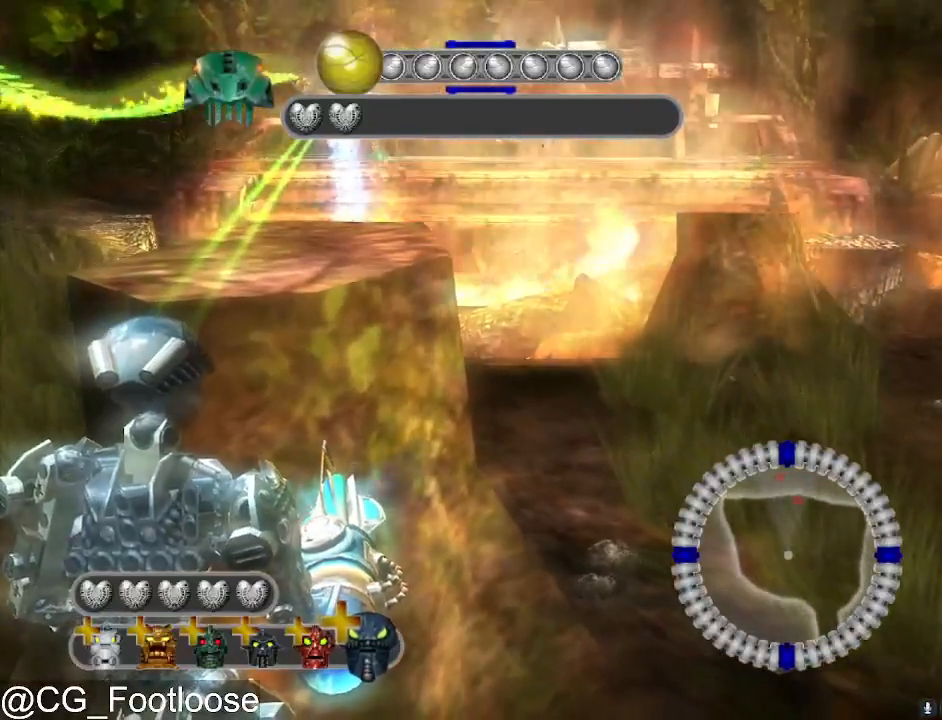
{"keys": [], "mouse": ["left"], "mouse_move": "still", "events": []}
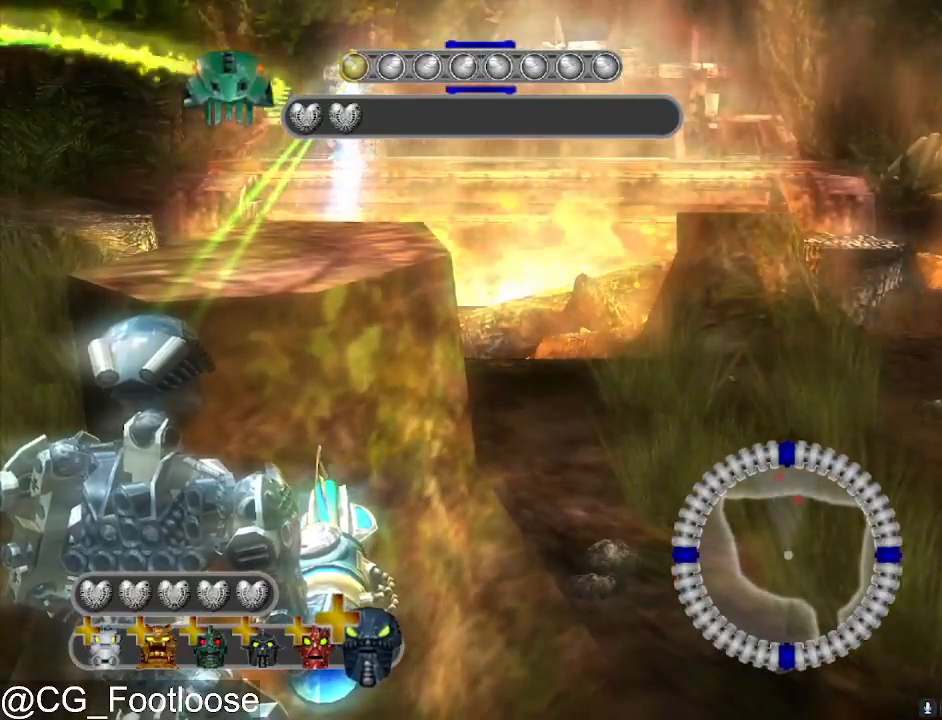
{"keys": [], "mouse": ["left"], "mouse_move": "still", "events": []}
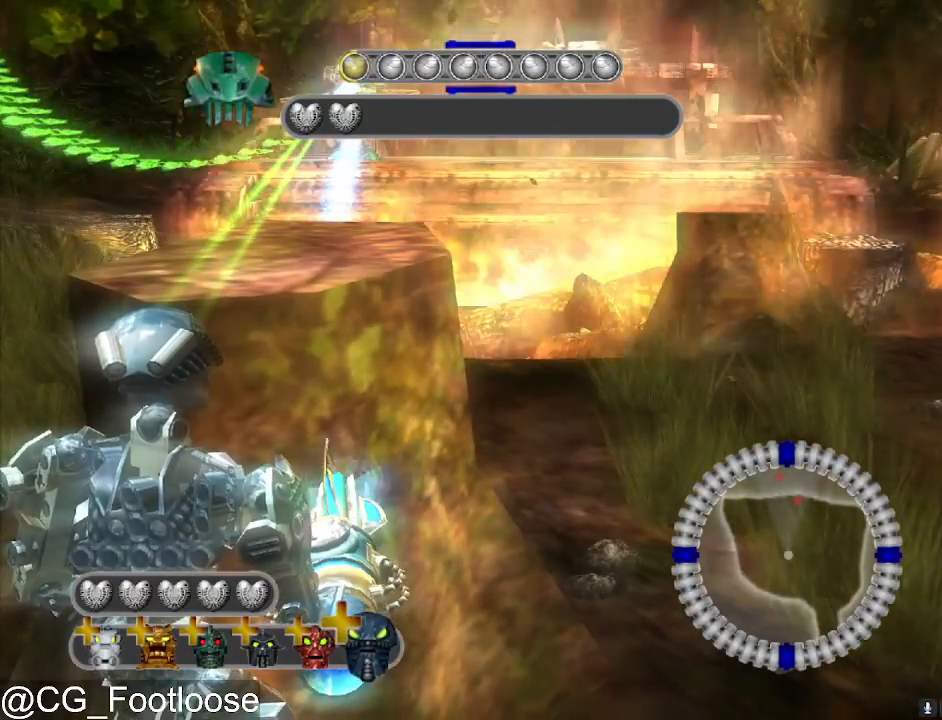
{"keys": [], "mouse": ["left"], "mouse_move": "still", "events": []}
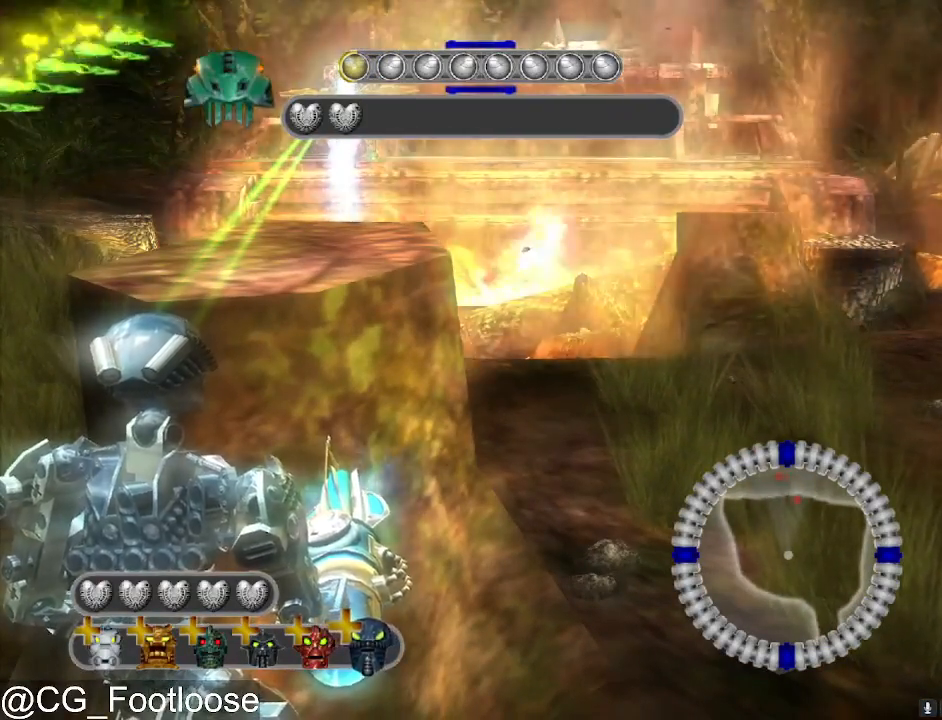
{"keys": [], "mouse": ["left"], "mouse_move": "right", "events": []}
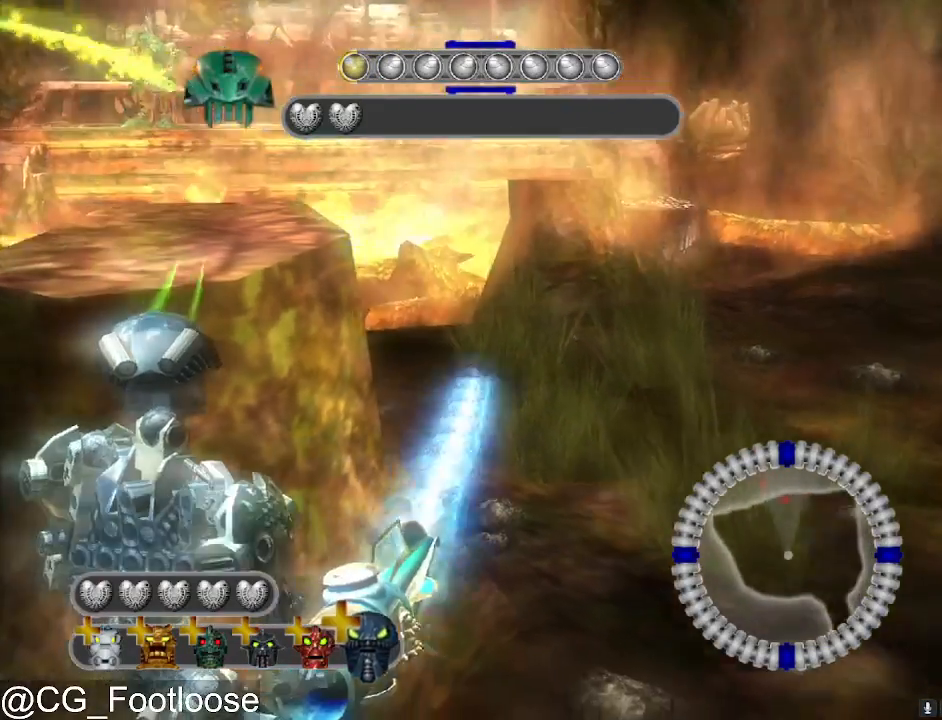
{"keys": [], "mouse": [], "mouse_move": "still", "events": [[450, "mouse_left", "up"]]}
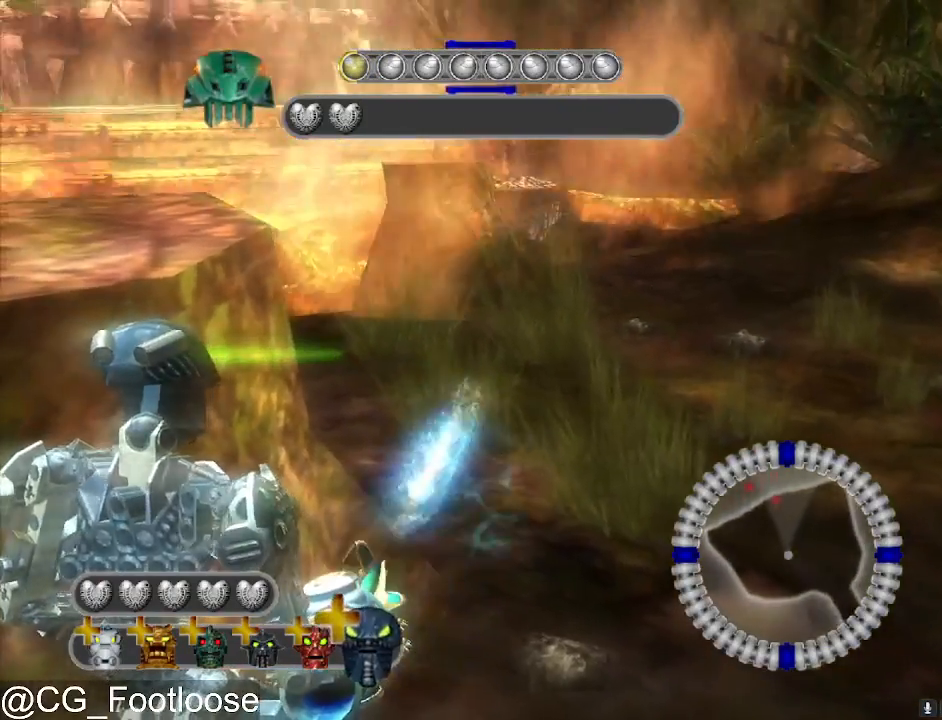
{"keys": [], "mouse": [], "mouse_move": "still", "events": [[267, "mouse_wheel_down", "down"], [317, "mouse_wheel_down", "up"], [367, "mouse_wheel_down", "down"], [417, "mouse_wheel_down", "up"], [450, "mouse_wheel_down", "down"], [500, "mouse_wheel_down", "up"]]}
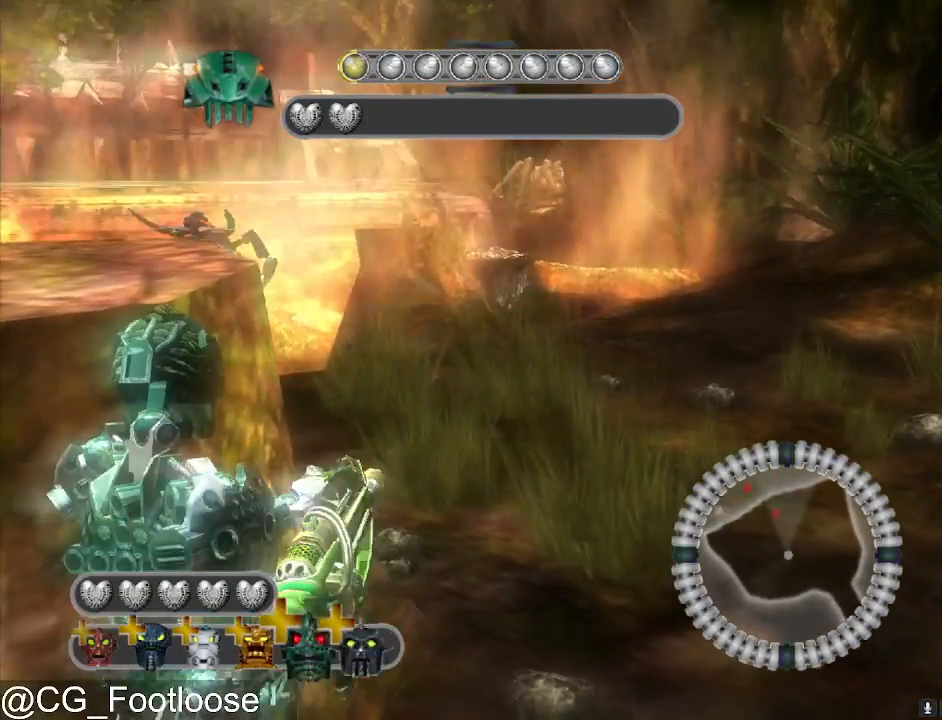
{"keys": [], "mouse": [], "mouse_move": "still", "events": [[383, "mouse_wheel_up", "down"], [433, "mouse_wheel_up", "up"]]}
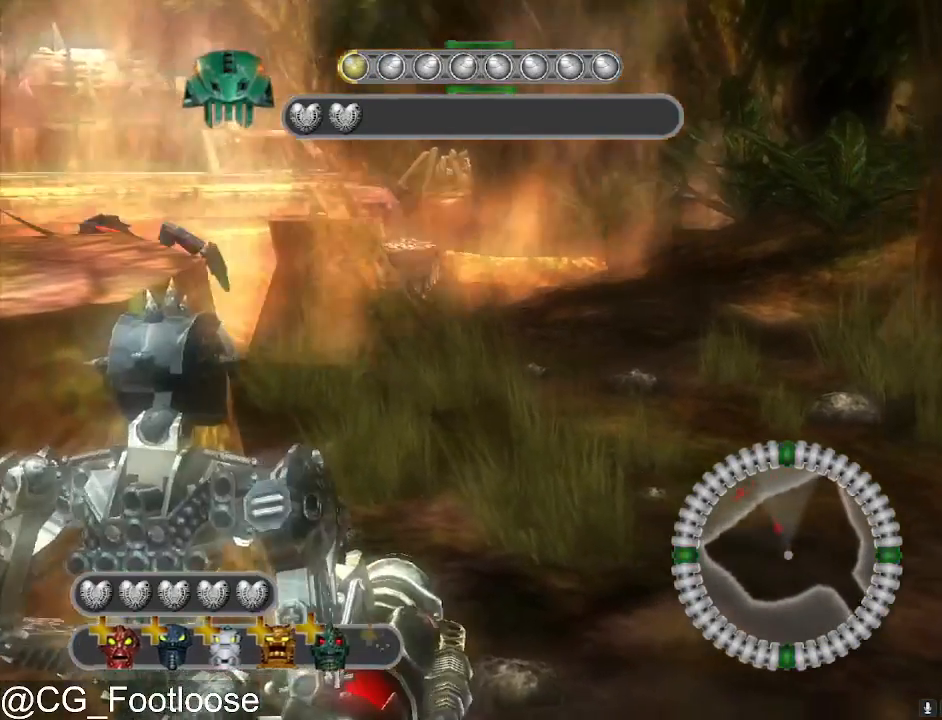
{"keys": [], "mouse": [], "mouse_move": "still", "events": [[350, "mouse_left", "down"], [433, "mouse_left", "up"]]}
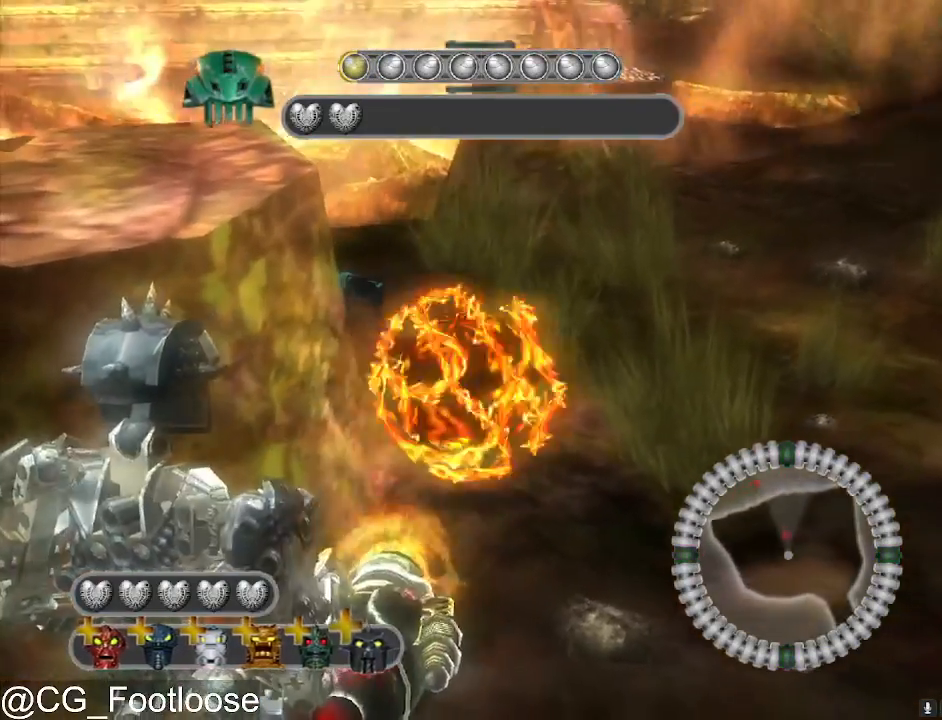
{"keys": [], "mouse": [], "mouse_move": "still", "events": [[217, "mouse_left", "down"], [317, "mouse_left", "up"], [417, "mouse_left", "down"], [500, "mouse_left", "up"]]}
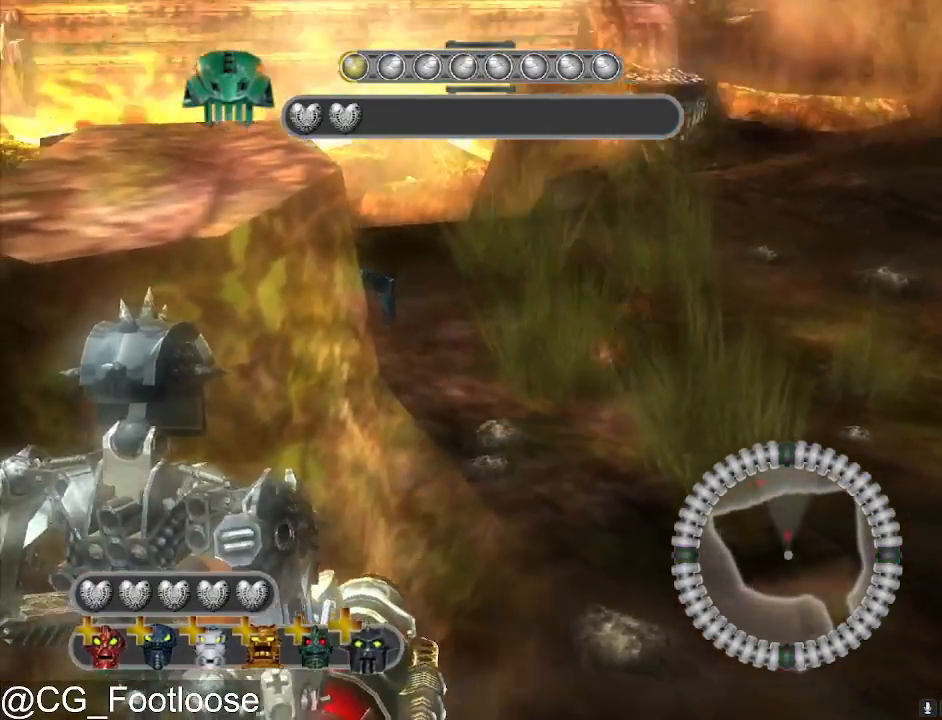
{"keys": [], "mouse": [], "mouse_move": "still", "events": [[100, "mouse_left", "down"], [150, "mouse_left", "up"]]}
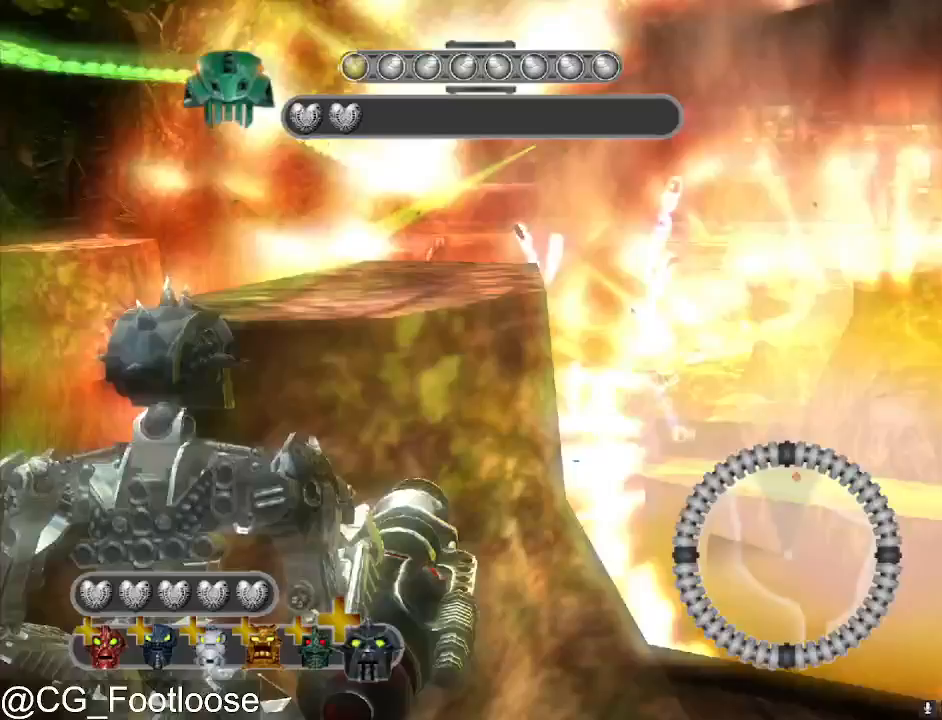
{"keys": [], "mouse": [], "mouse_move": "still", "events": [[167, "mouse_wheel_up", "down"], [217, "mouse_wheel_up", "up"], [250, "mouse_wheel_down", "down"], [300, "mouse_wheel_down", "up"]]}
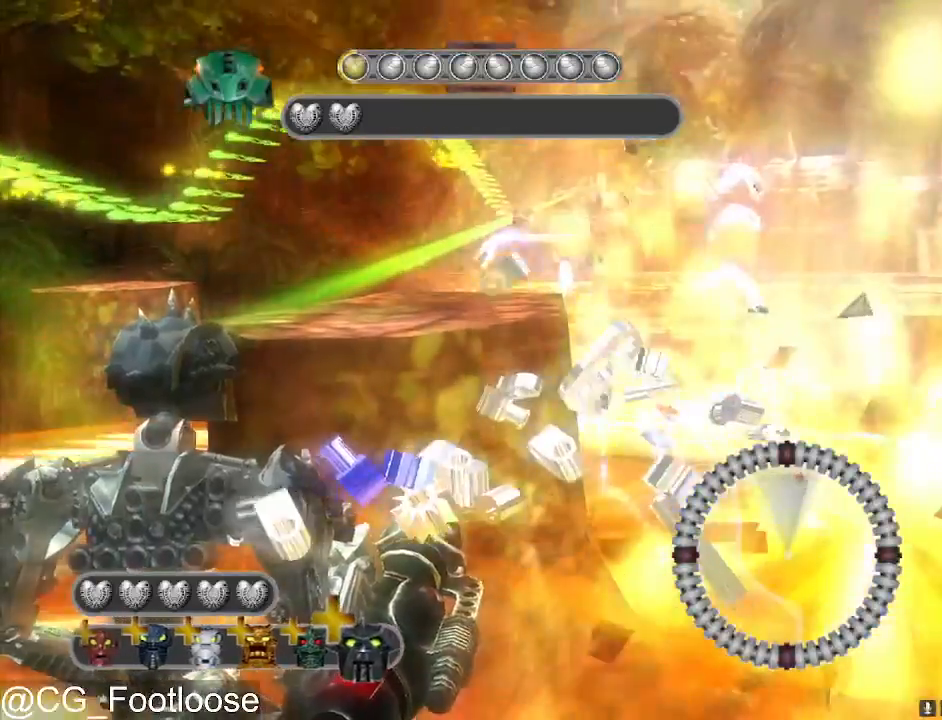
{"keys": [], "mouse": [], "mouse_move": "still", "events": [[83, "mouse_wheel_up", "down"], [133, "mouse_wheel_up", "up"], [217, "mouse_wheel_up", "down"], [267, "mouse_wheel_up", "up"]]}
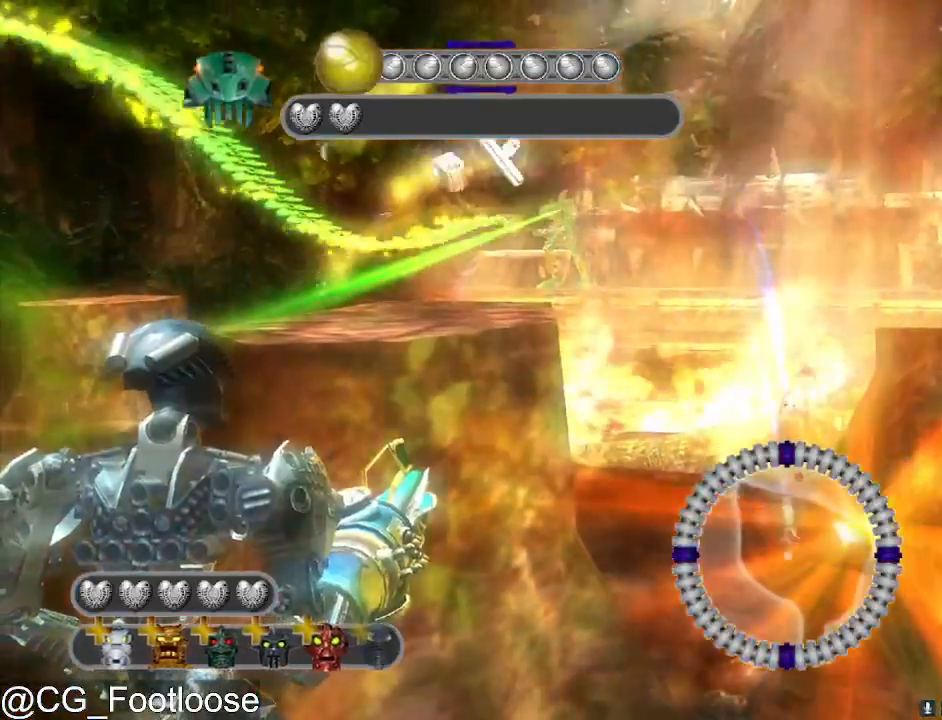
{"keys": [], "mouse": ["left"], "mouse_move": "still", "events": [[50, "mouse_left", "down"]]}
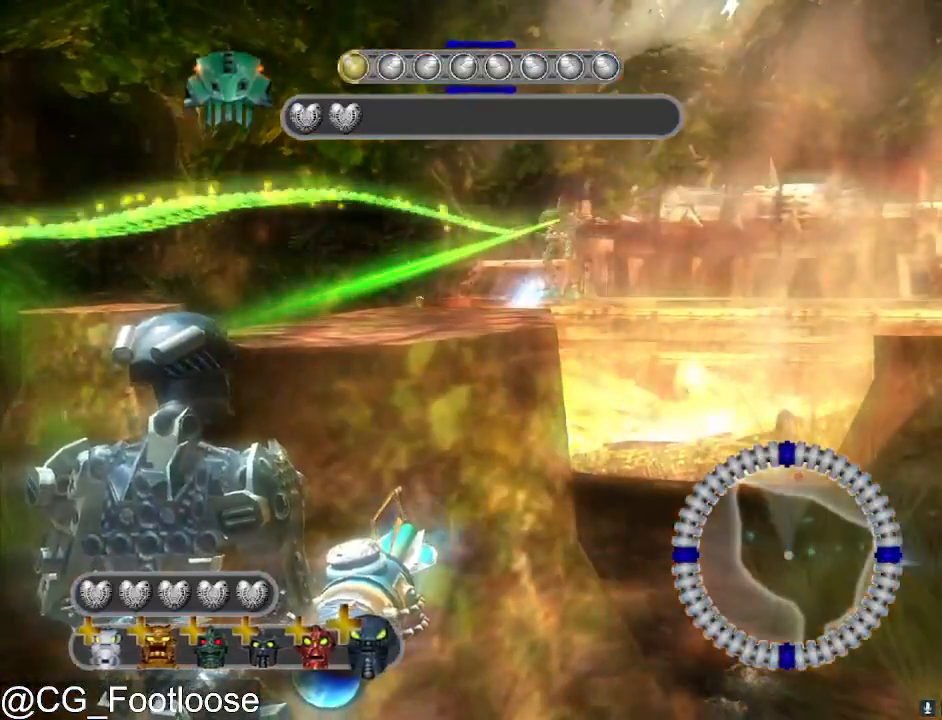
{"keys": [], "mouse": ["left"], "mouse_move": "still", "events": []}
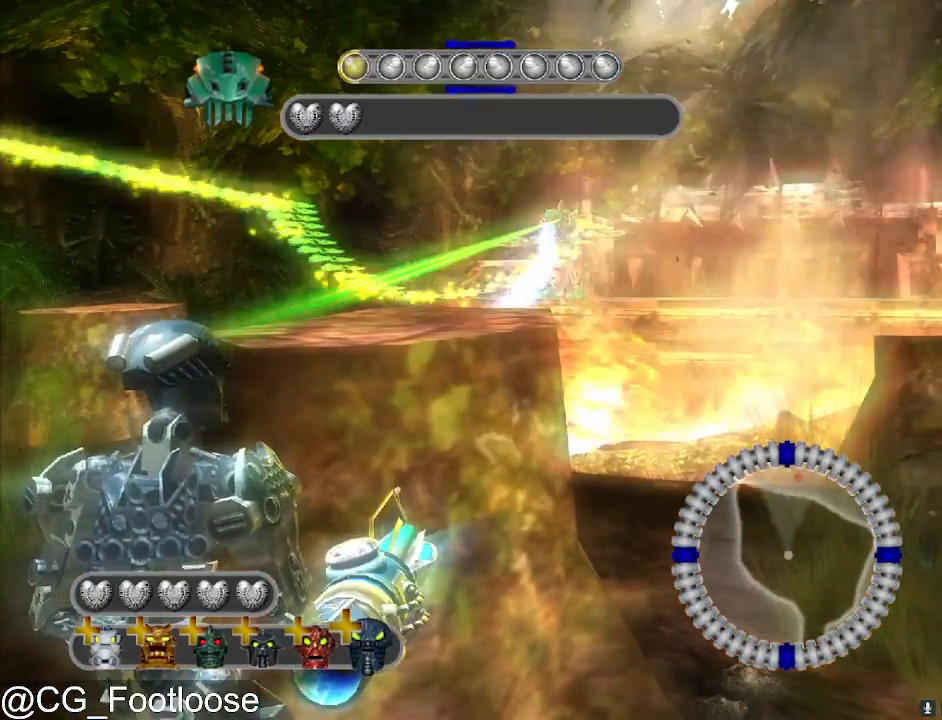
{"keys": [], "mouse": ["left"], "mouse_move": "still", "events": []}
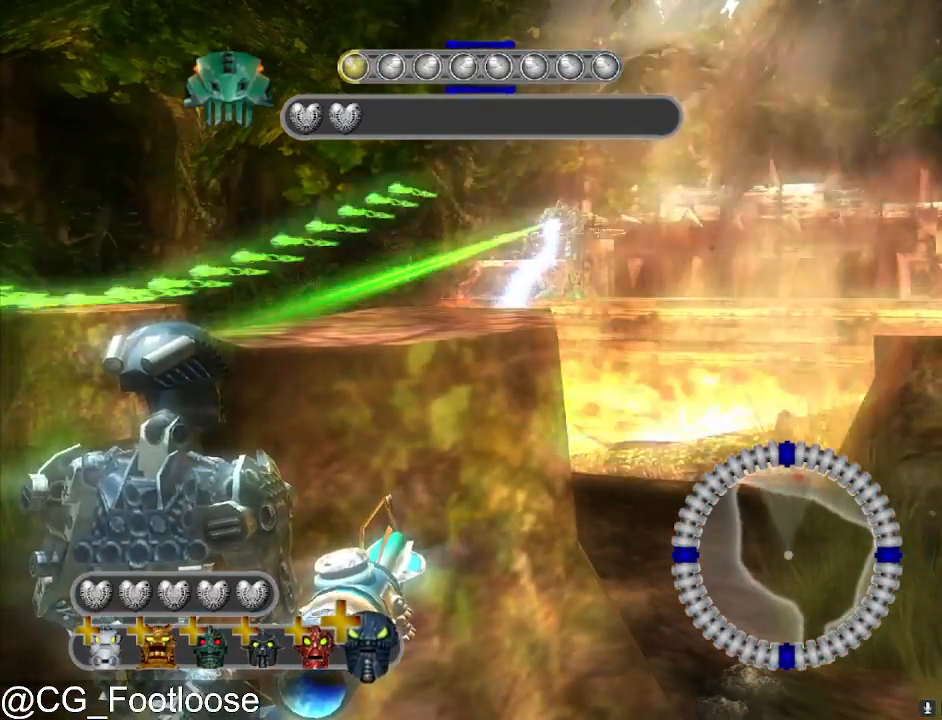
{"keys": [], "mouse": ["left"], "mouse_move": "still", "events": []}
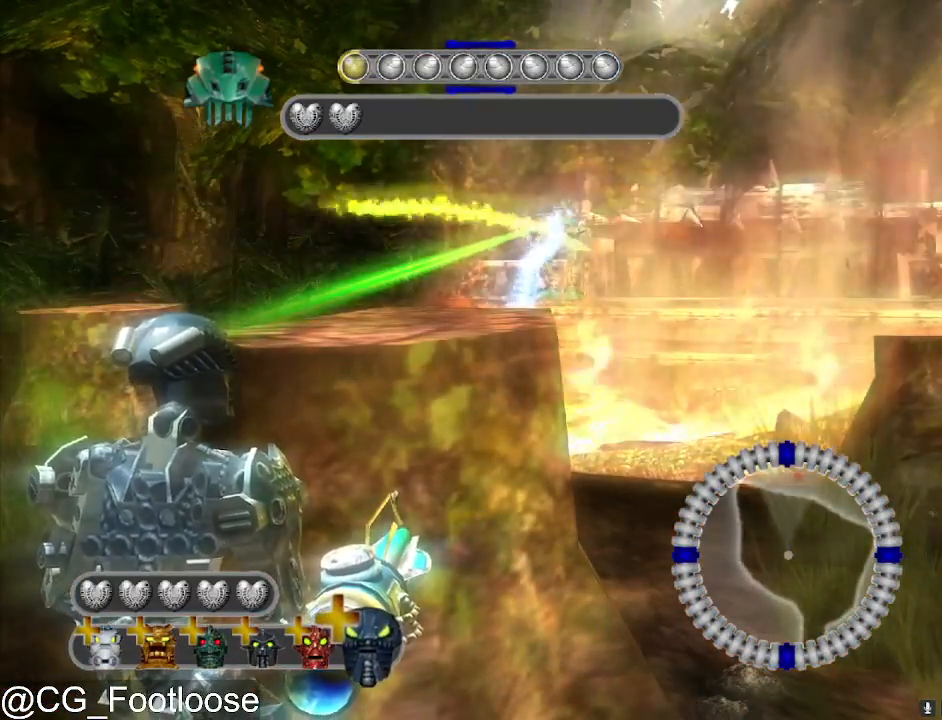
{"keys": [], "mouse": ["left"], "mouse_move": "still", "events": []}
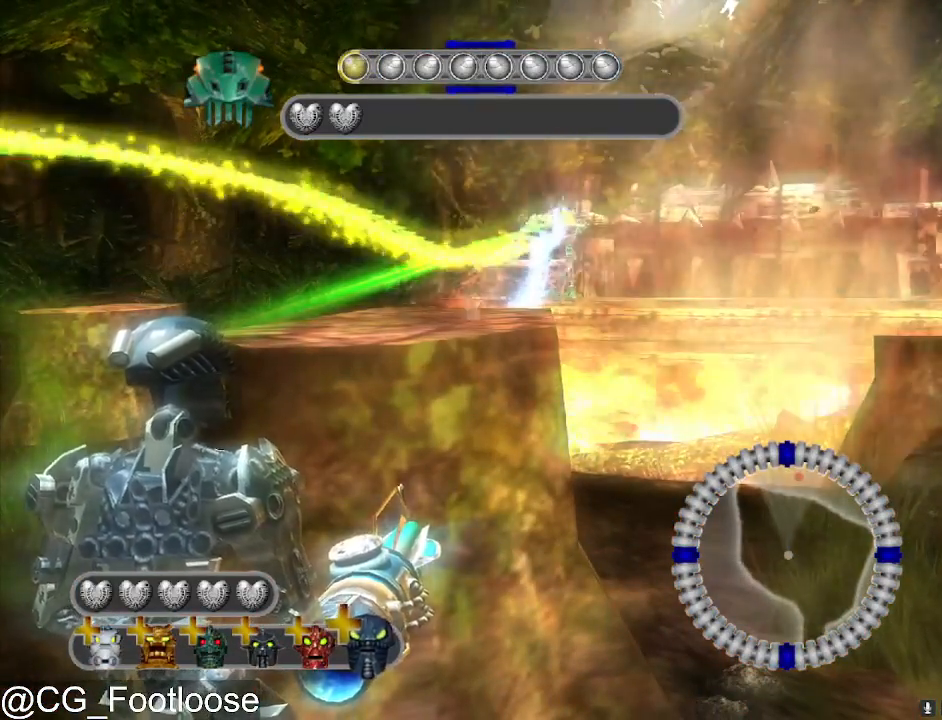
{"keys": [], "mouse": ["left"], "mouse_move": "still", "events": []}
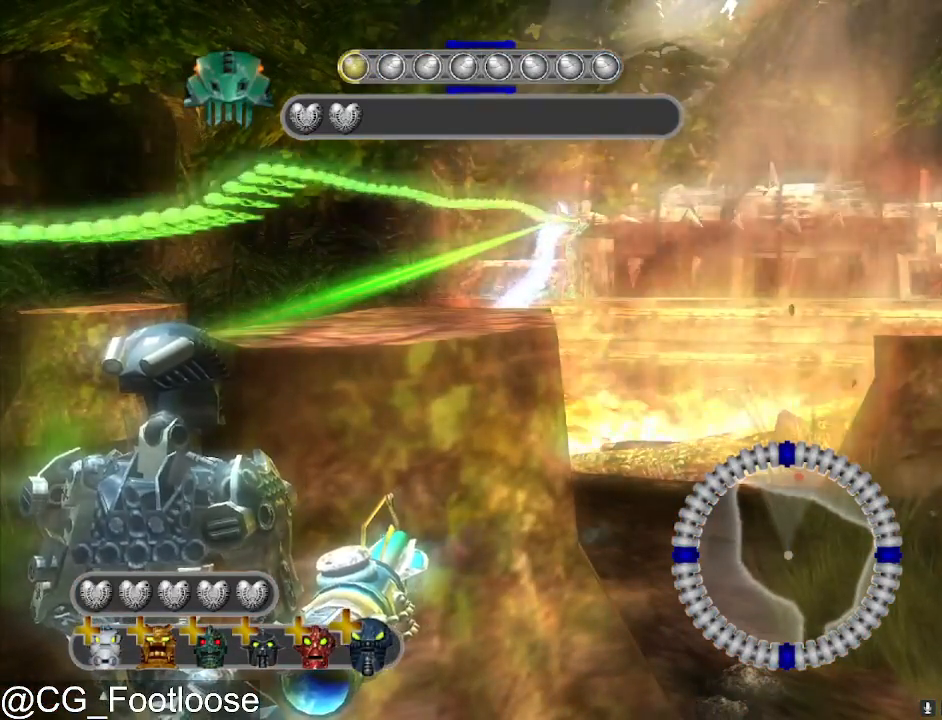
{"keys": [], "mouse": ["left"], "mouse_move": "still", "events": []}
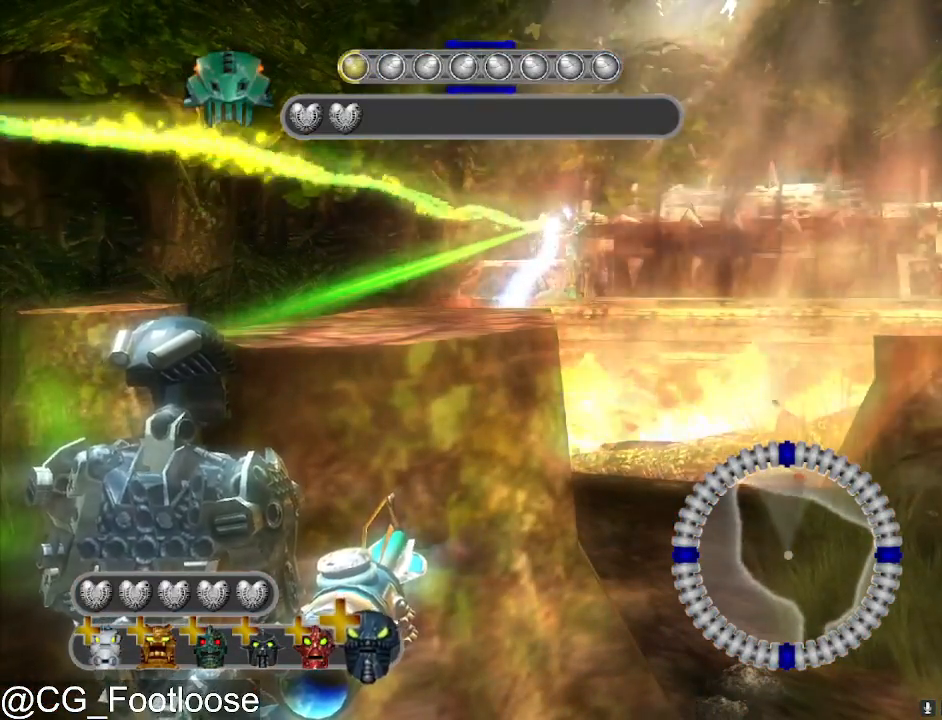
{"keys": [], "mouse": ["left"], "mouse_move": "still", "events": []}